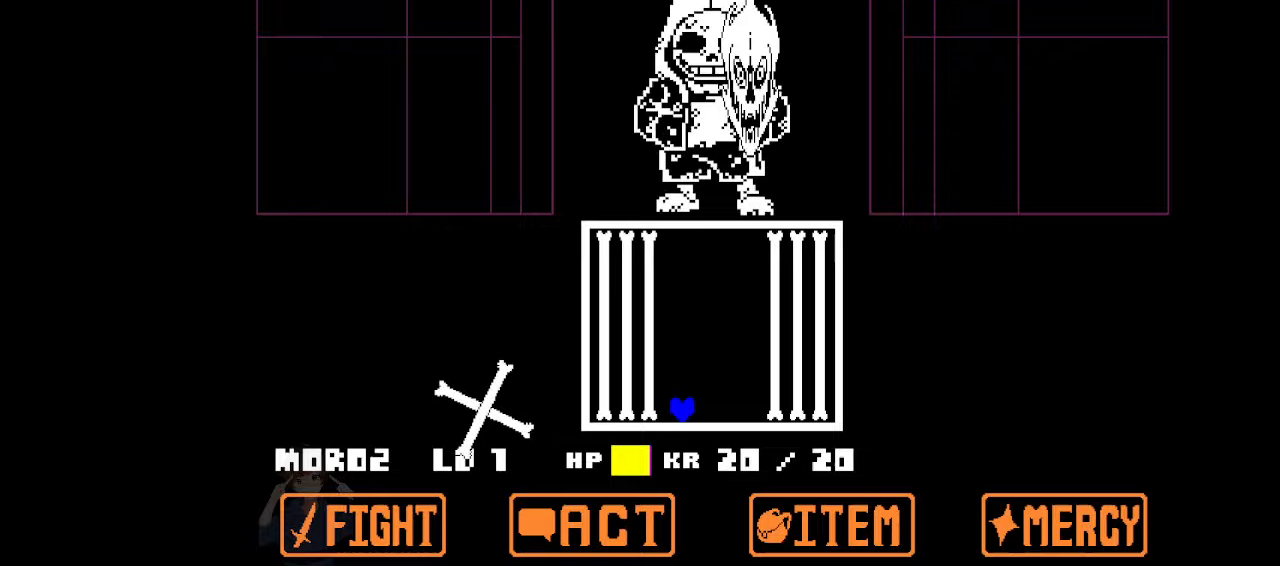
Gameplay with keyboard; each line is a JSON object with the keys held at the frame after it. "events" lists presses ("down") and releases ("up") of "c", "down", "left", "right", "up", "x" and "z" between this image and that frame as [ms after this image, input, new state], when the widget could be followed in between. No other keys are recorded. Mouse input is not recorded.
{"keys": [], "events": [[67, "up", "down"], [367, "up", "up"]]}
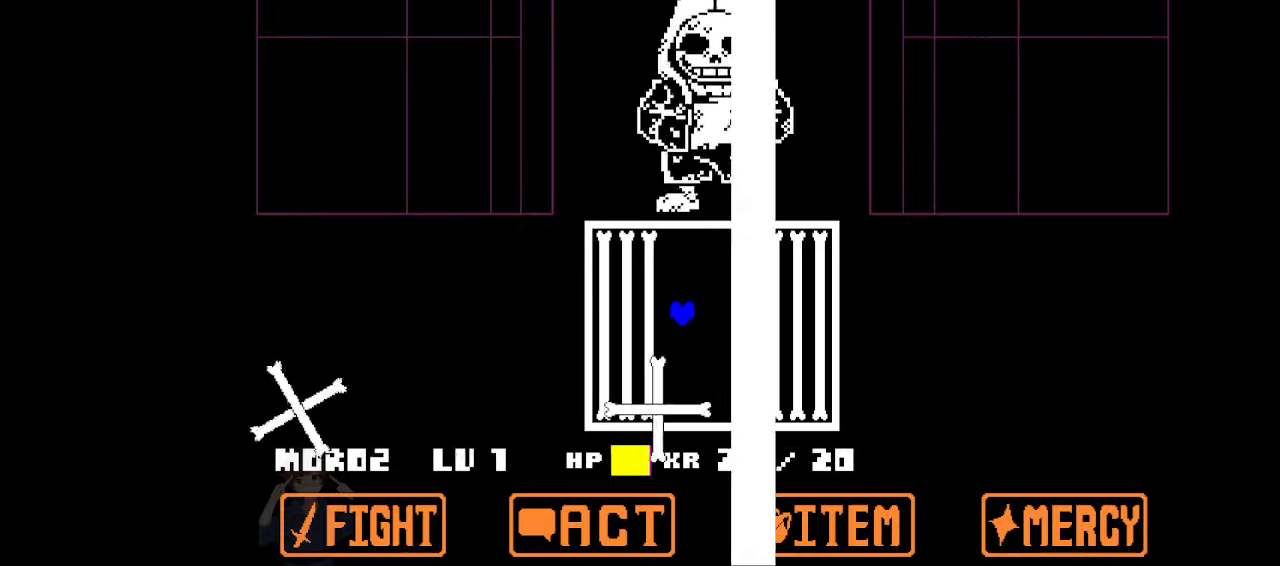
{"keys": [], "events": []}
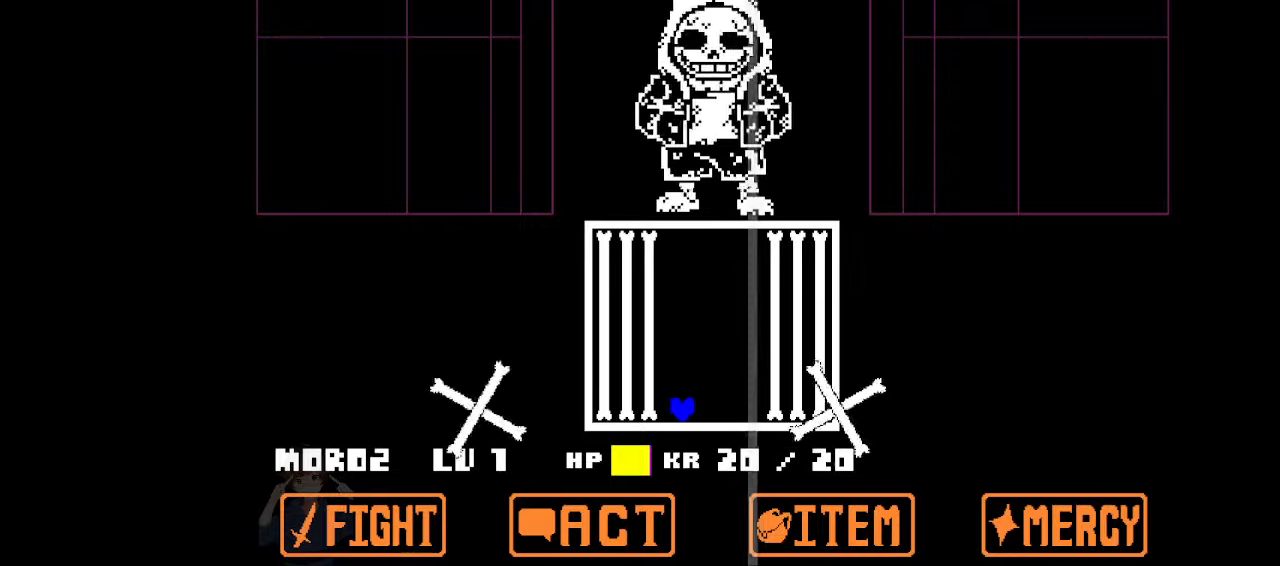
{"keys": [], "events": [[100, "up", "down"], [400, "up", "up"]]}
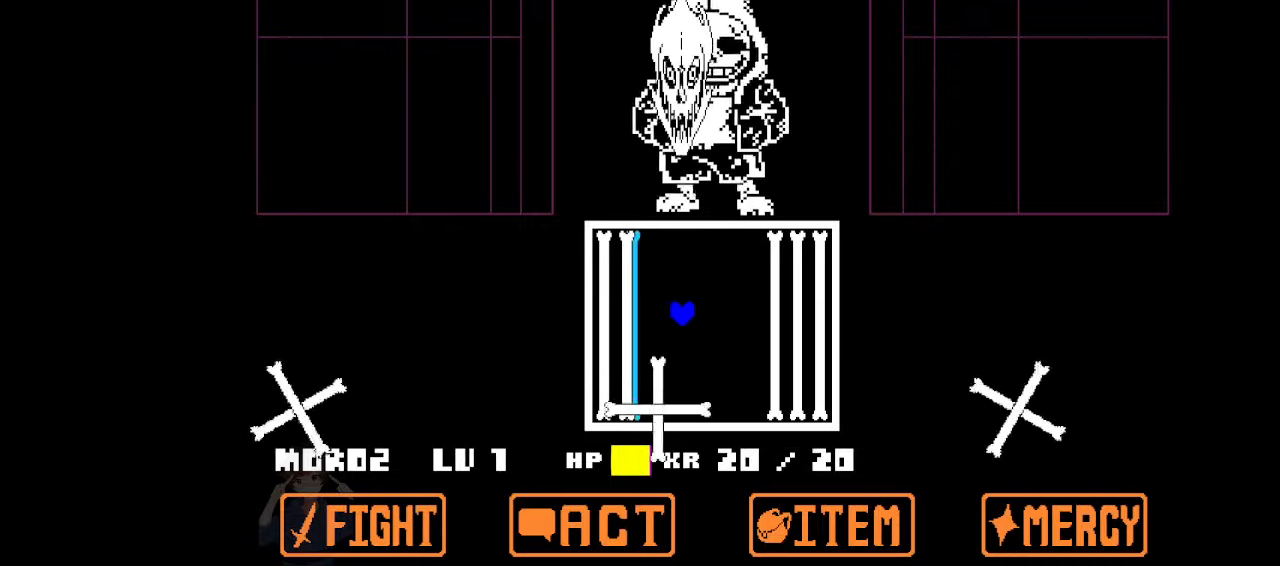
{"keys": [], "events": [[167, "right", "down"], [467, "right", "up"]]}
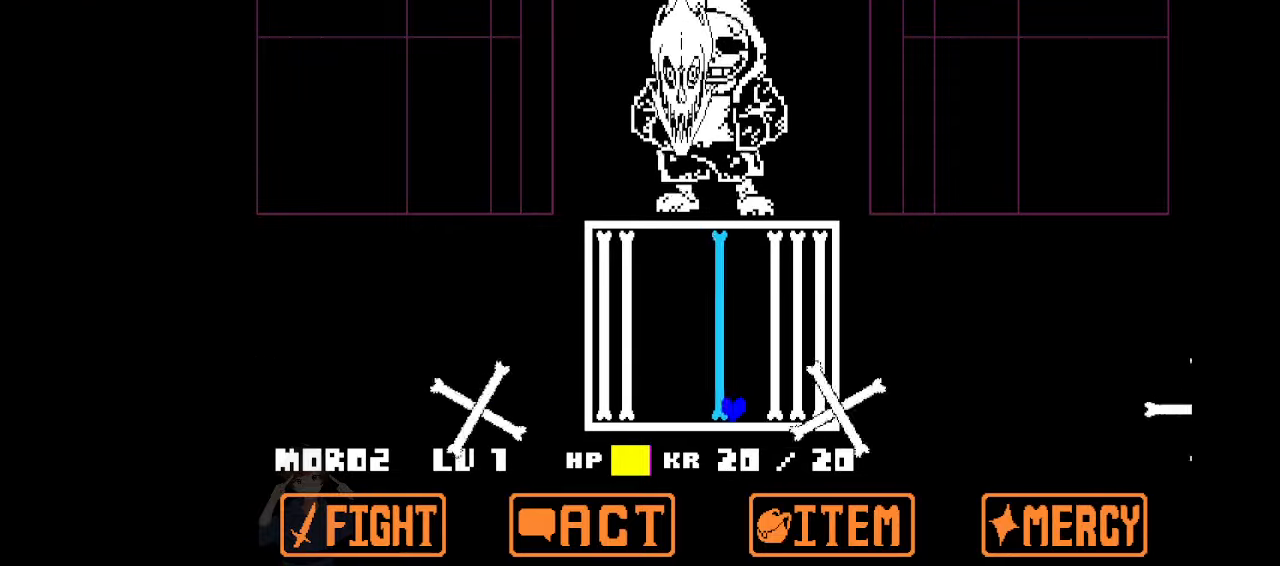
{"keys": ["up"], "events": [[267, "up", "down"]]}
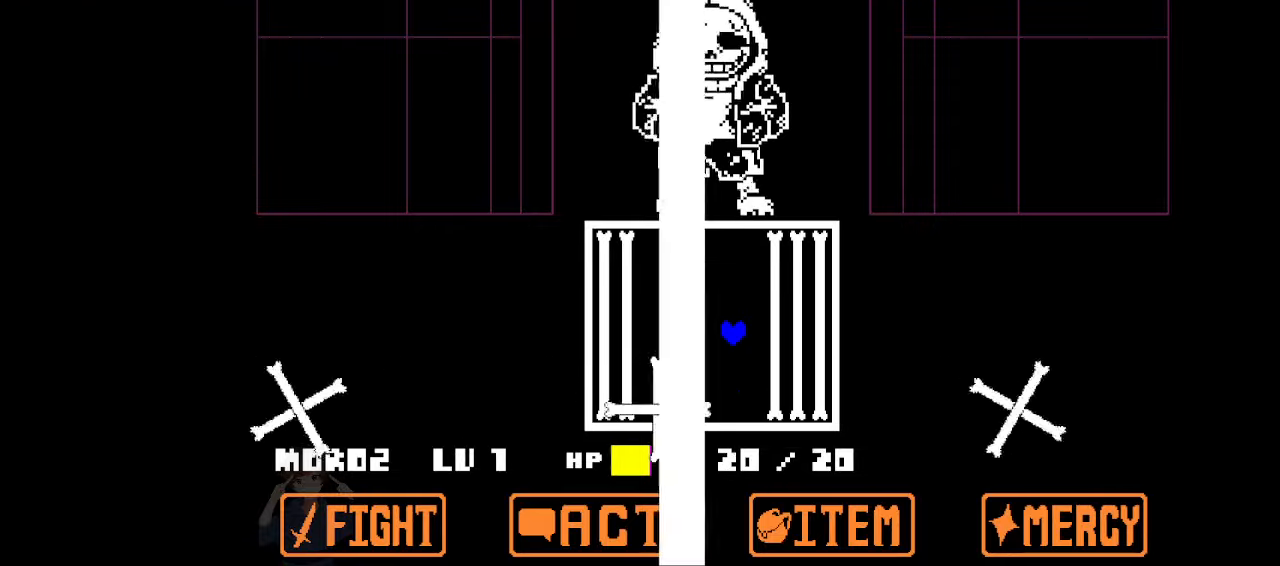
{"keys": [], "events": [[33, "up", "up"]]}
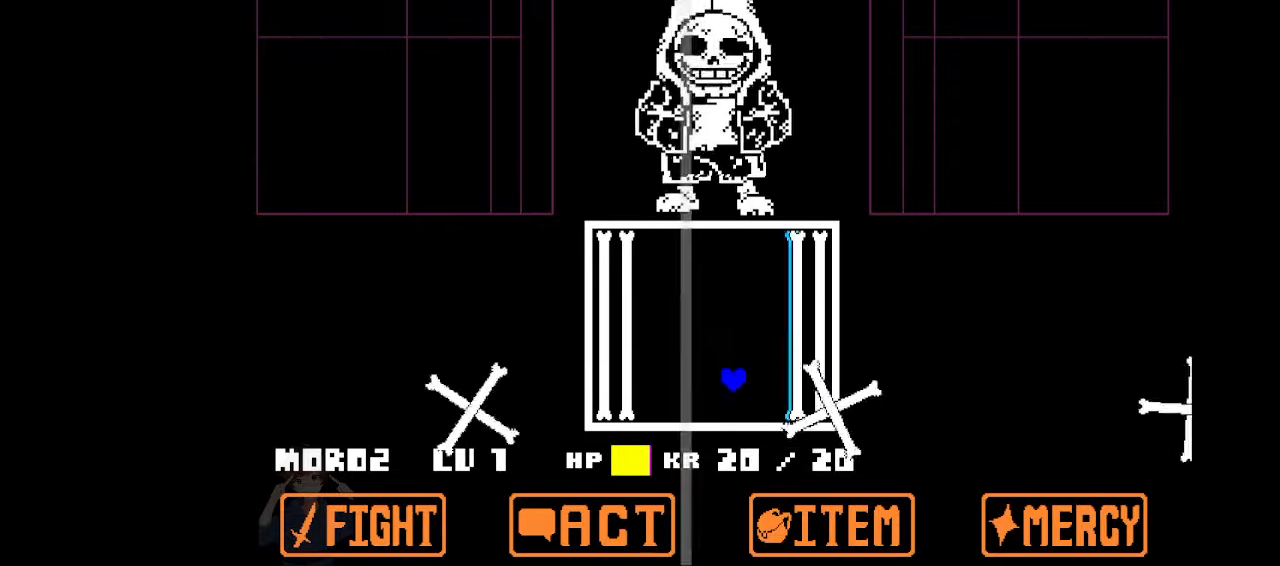
{"keys": ["up"], "events": [[400, "up", "down"]]}
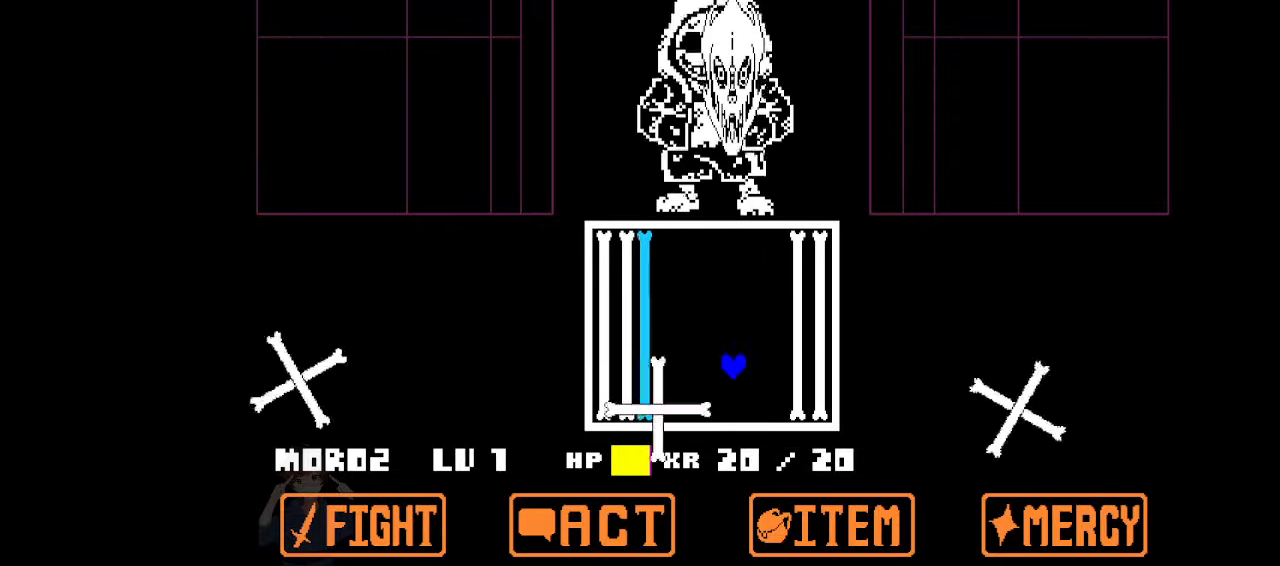
{"keys": ["up"], "events": [[100, "up", "up"], [133, "left", "down"], [467, "left", "up"], [500, "up", "down"]]}
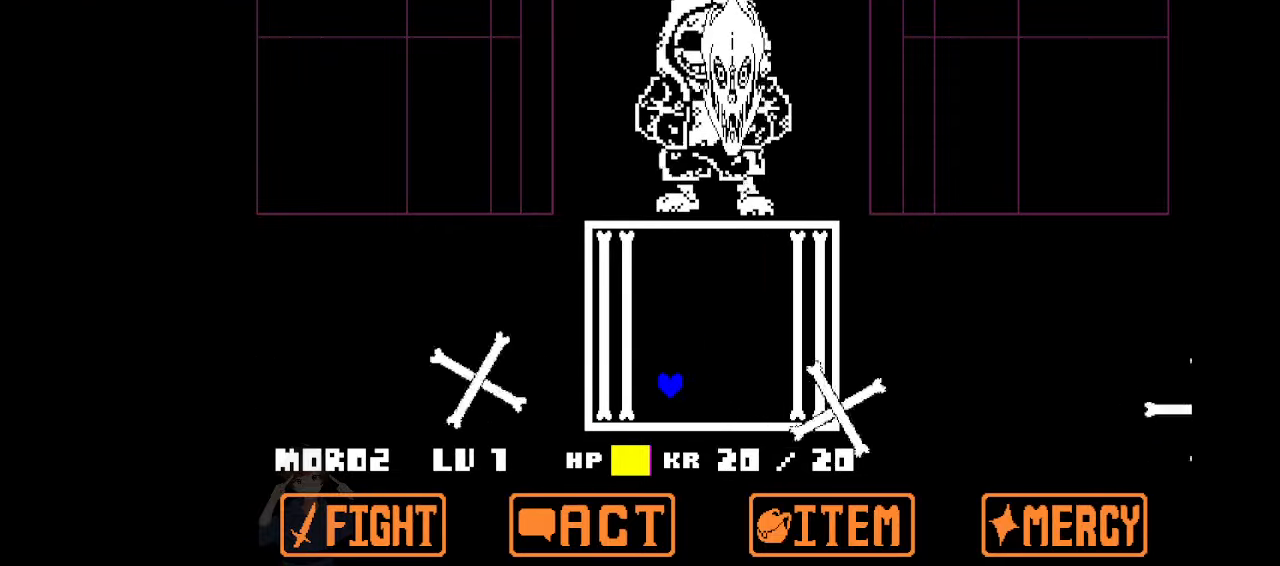
{"keys": [], "events": [[333, "left", "down"], [433, "left", "up"], [433, "up", "up"]]}
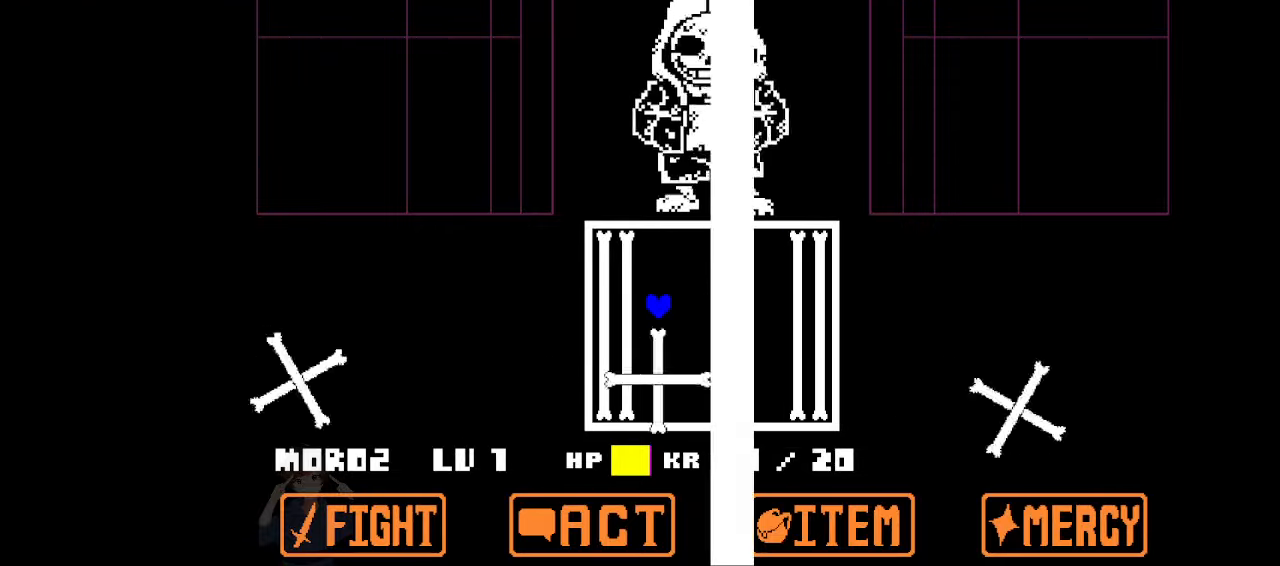
{"keys": [], "events": [[300, "right", "down"], [400, "right", "up"]]}
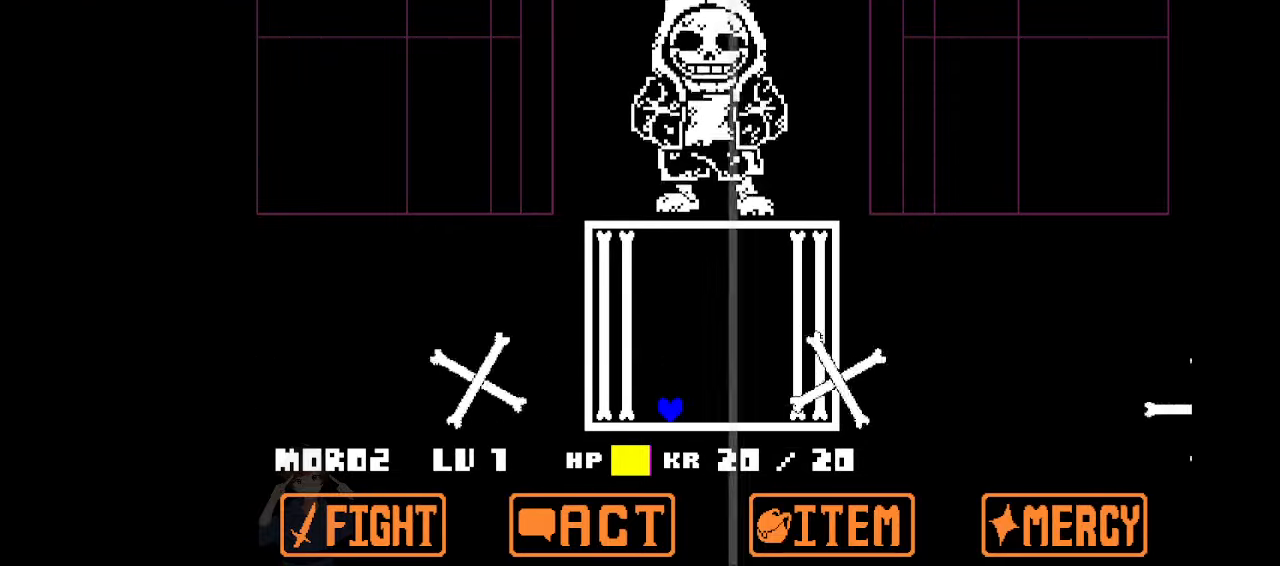
{"keys": [], "events": [[133, "up", "down"], [466, "up", "up"]]}
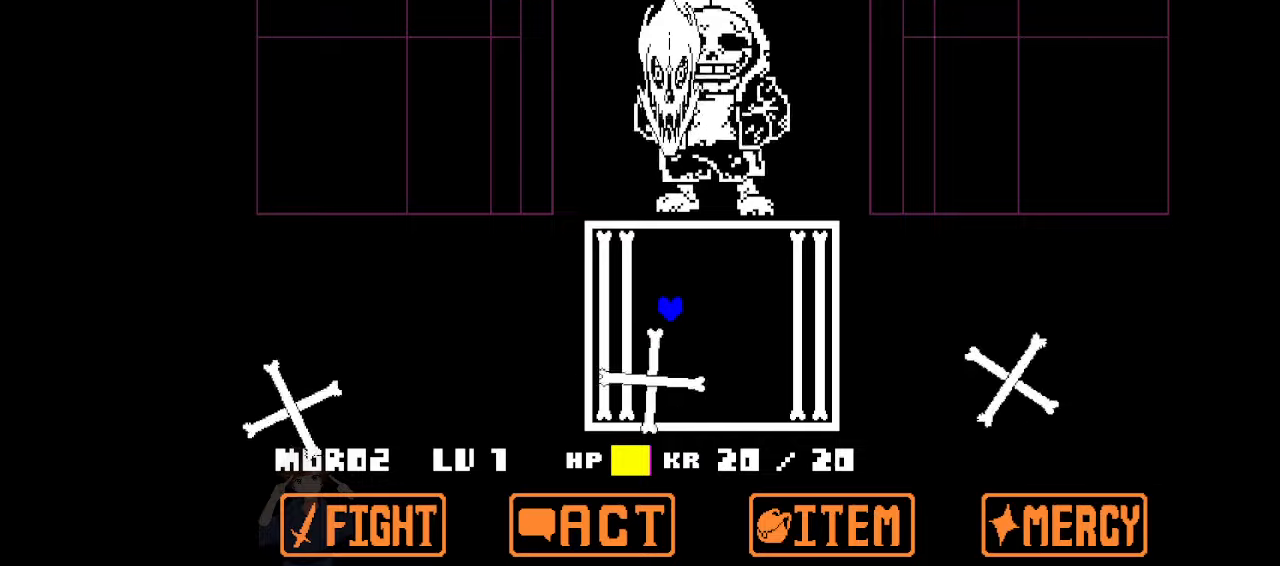
{"keys": ["right"], "events": [[200, "right", "down"]]}
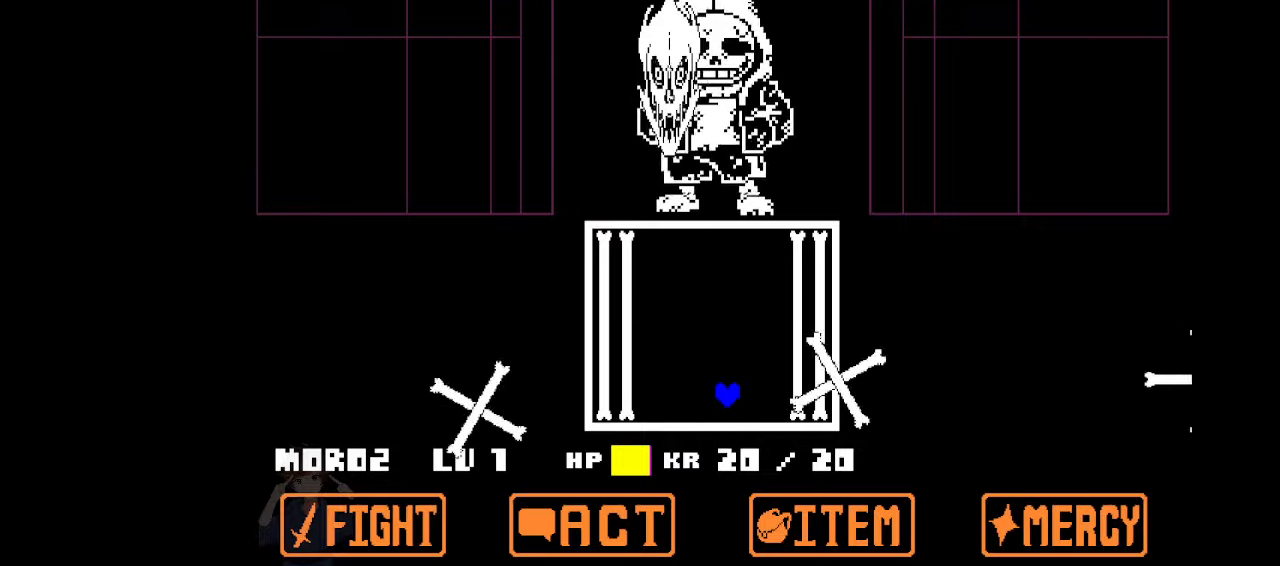
{"keys": ["up"], "events": [[33, "right", "up"], [133, "up", "down"]]}
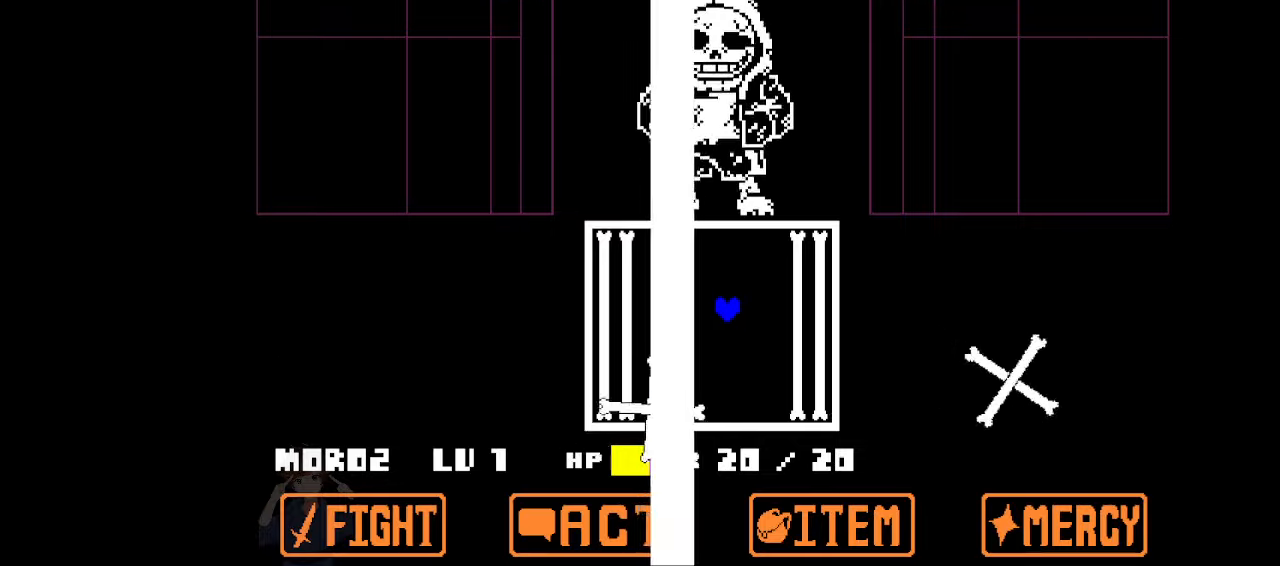
{"keys": [], "events": [[200, "up", "up"]]}
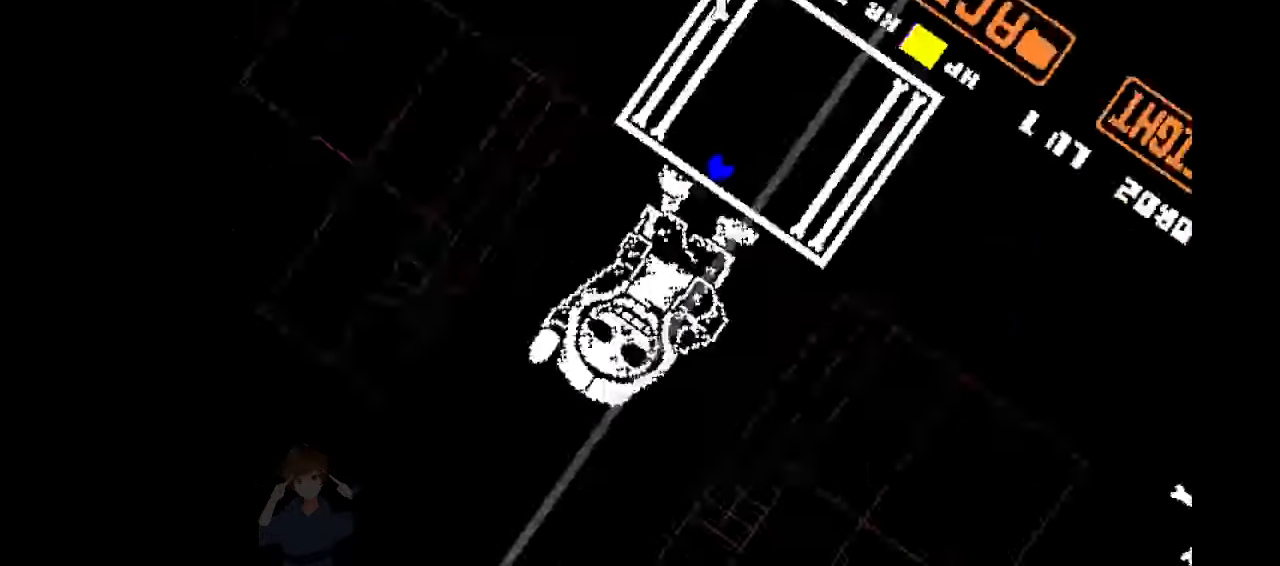
{"keys": ["right"], "events": [[333, "right", "down"]]}
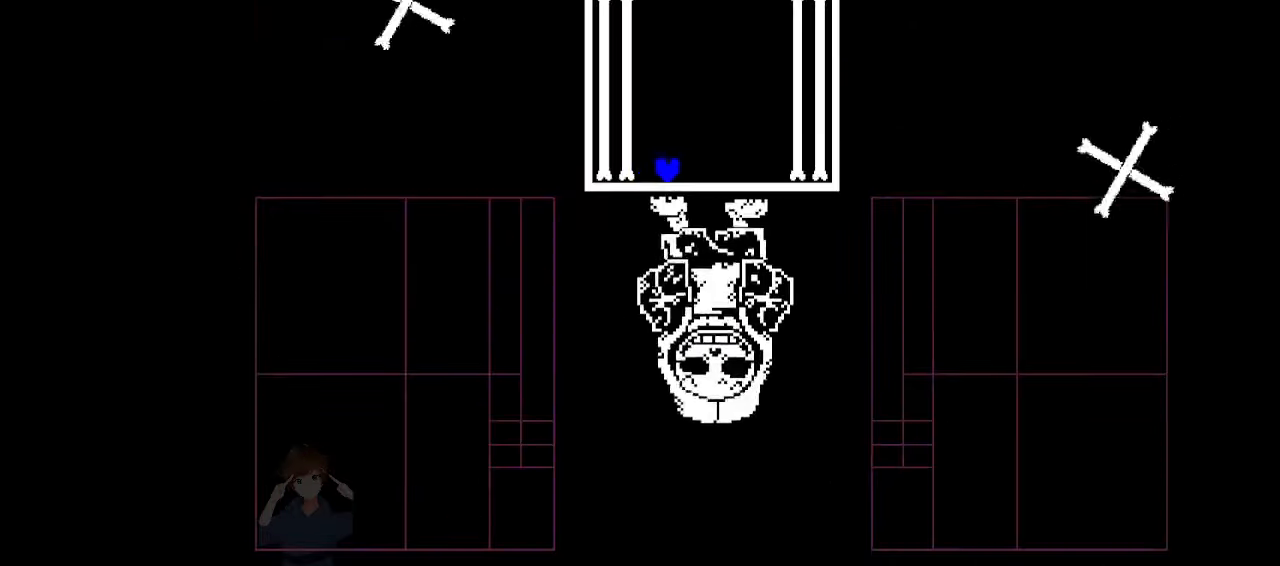
{"keys": [], "events": [[133, "right", "up"]]}
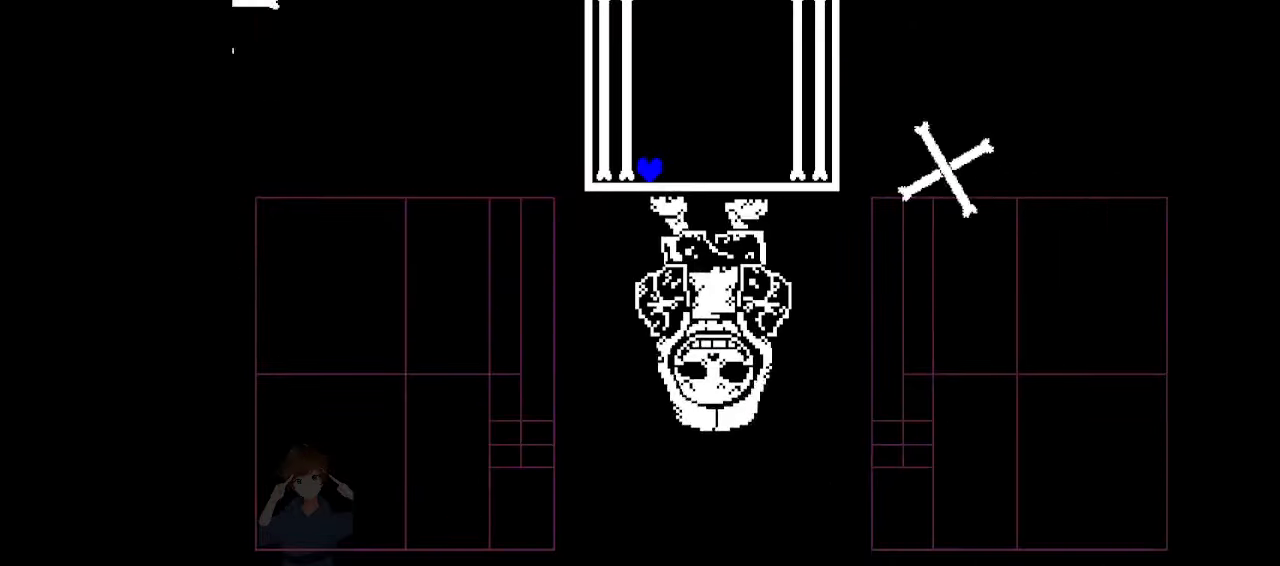
{"keys": ["down"], "events": [[466, "down", "down"]]}
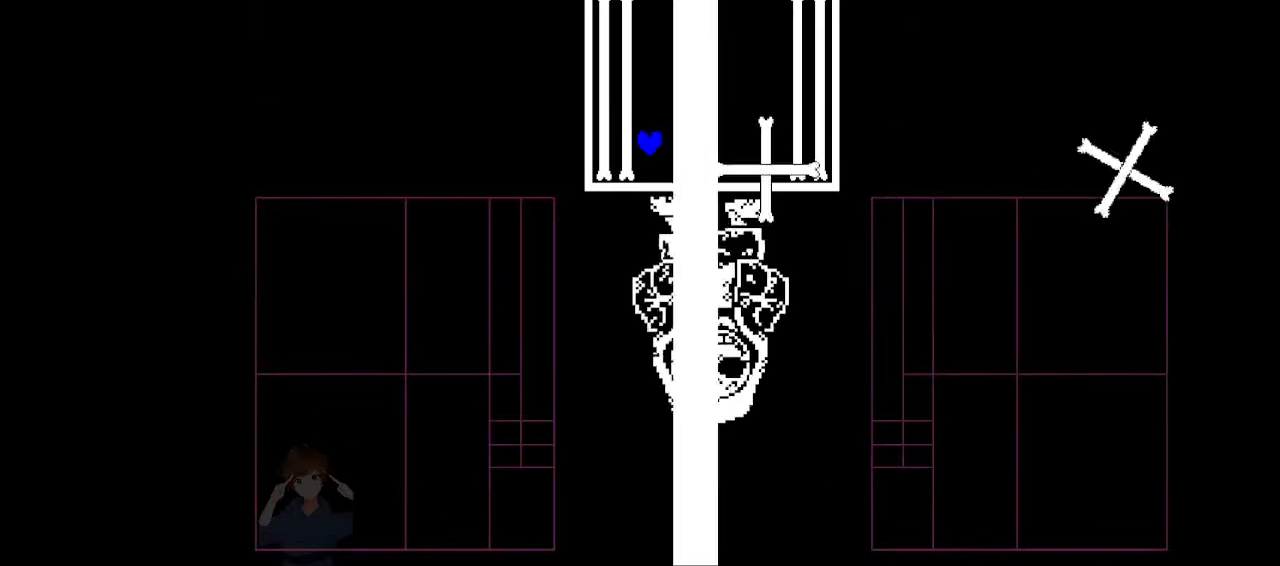
{"keys": [], "events": [[166, "down", "up"]]}
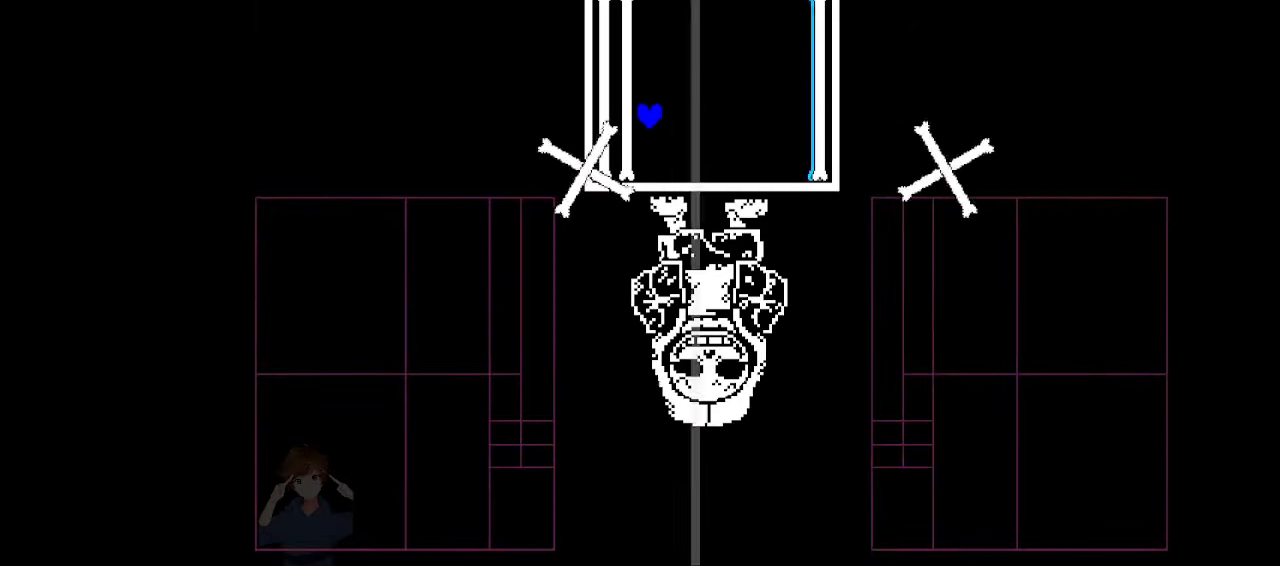
{"keys": [], "events": []}
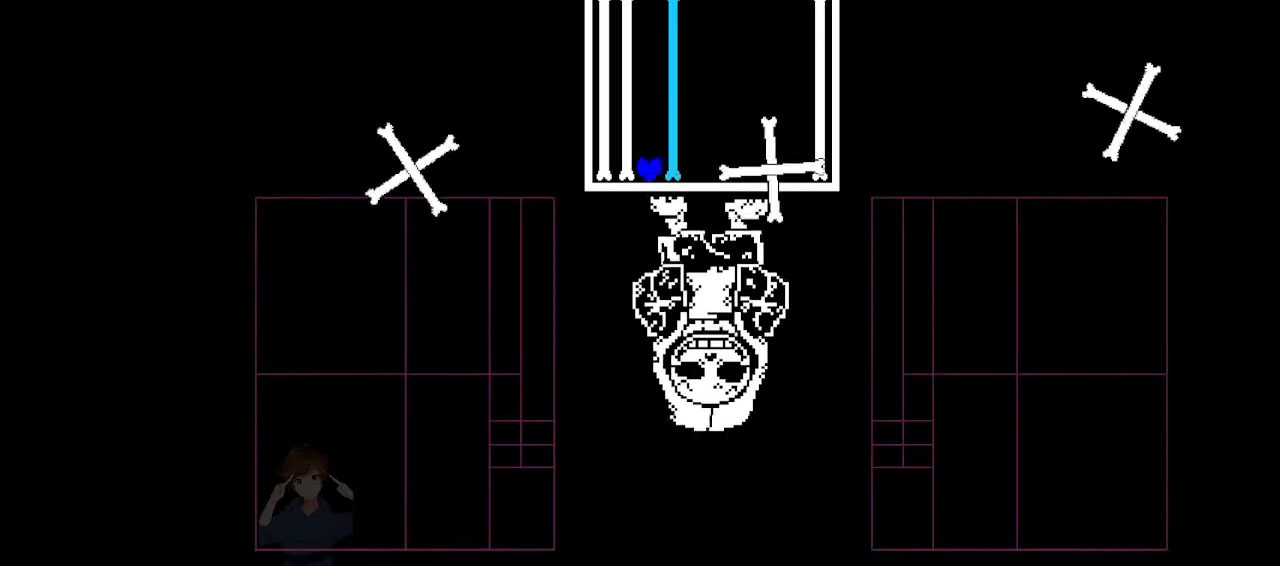
{"keys": ["left"], "events": [[100, "down", "down"], [266, "down", "up"], [333, "left", "down"]]}
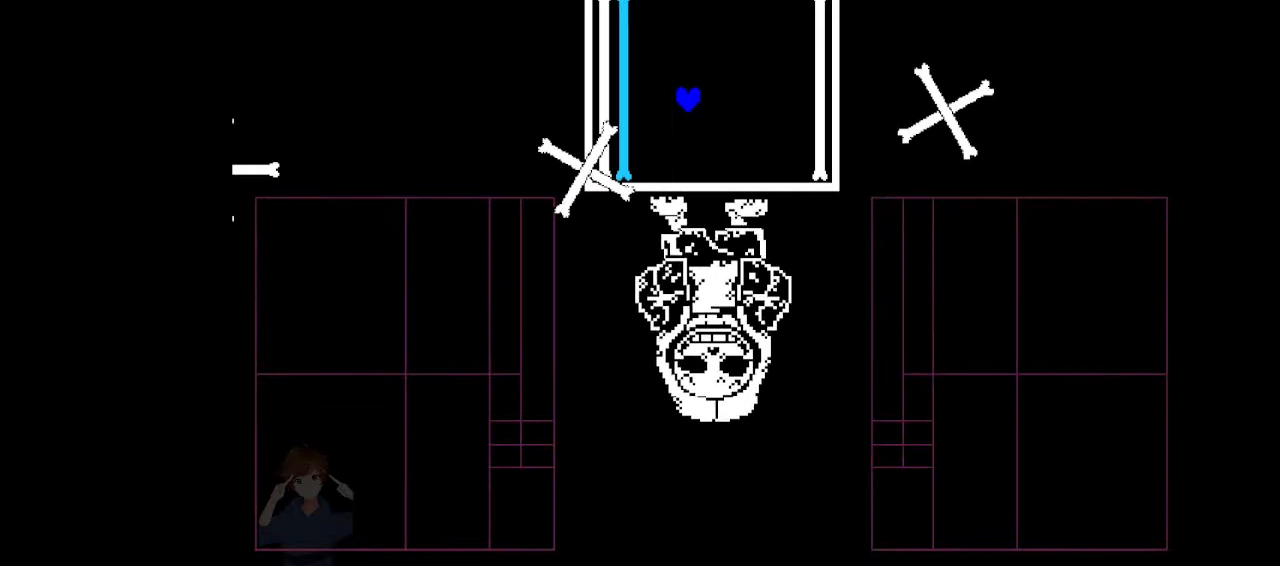
{"keys": [], "events": [[200, "left", "up"]]}
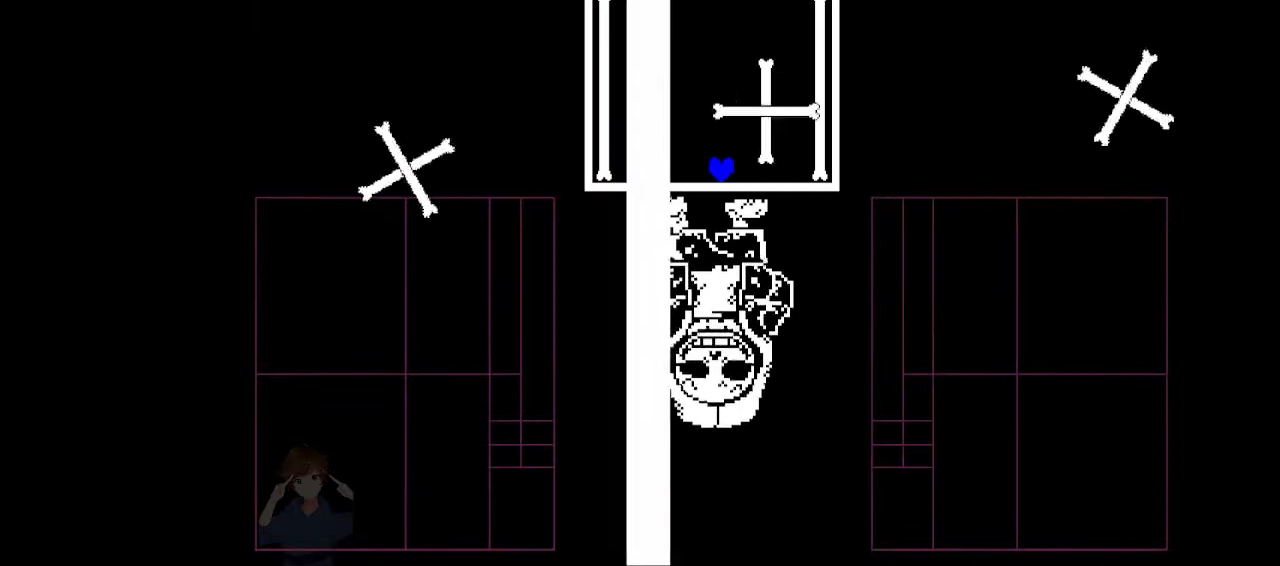
{"keys": [], "events": []}
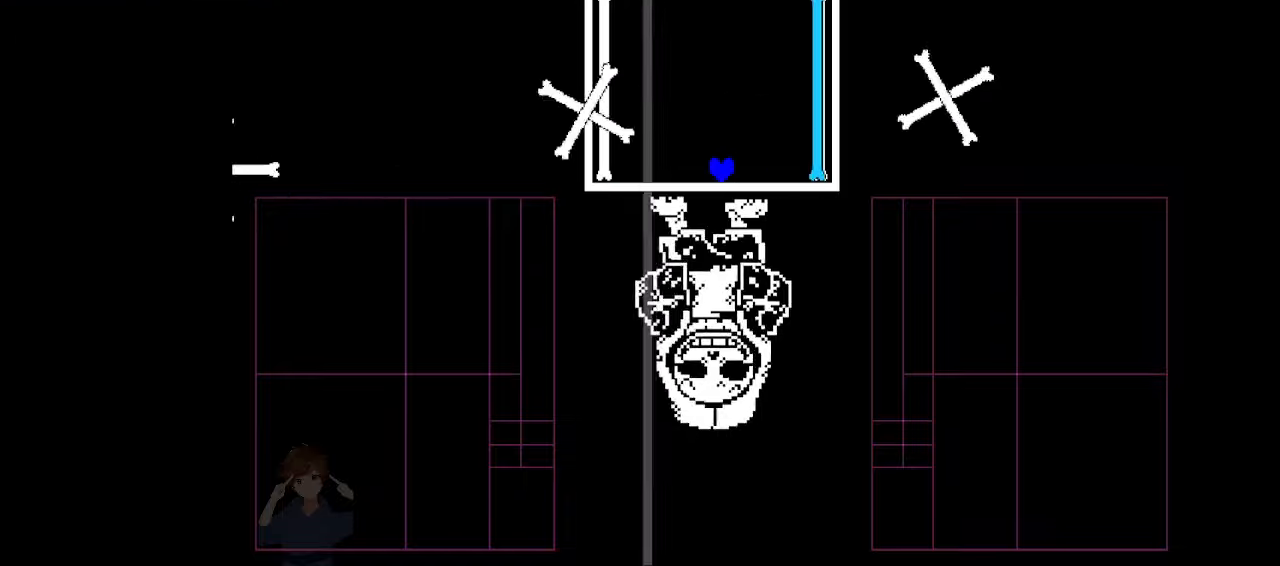
{"keys": ["right"], "events": [[367, "right", "down"]]}
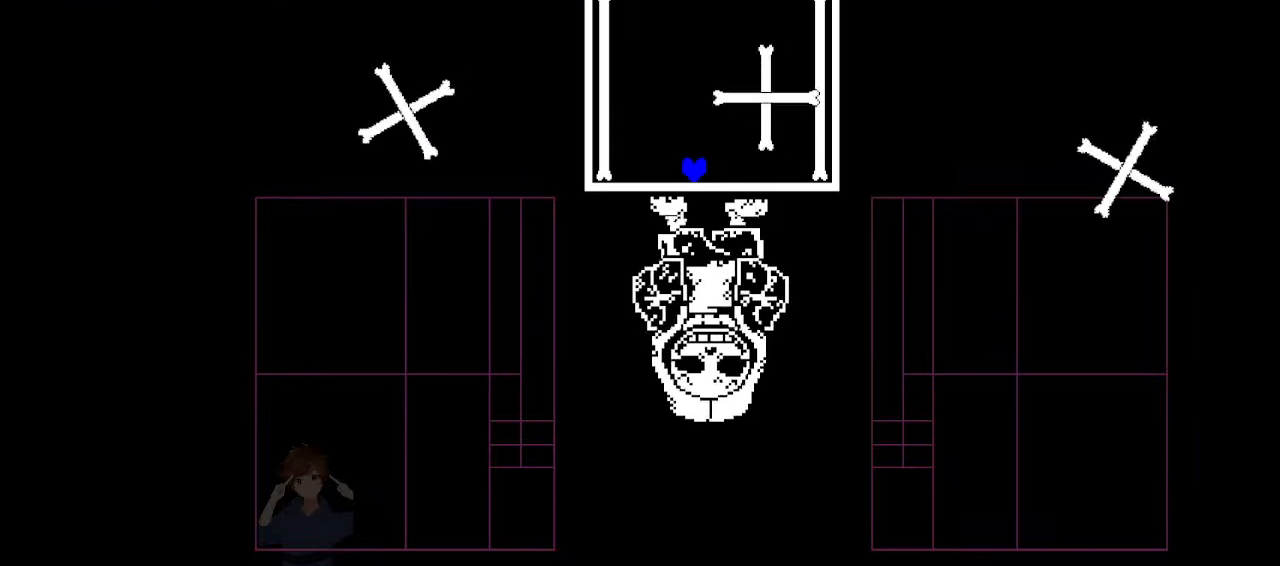
{"keys": [], "events": [[300, "right", "up"]]}
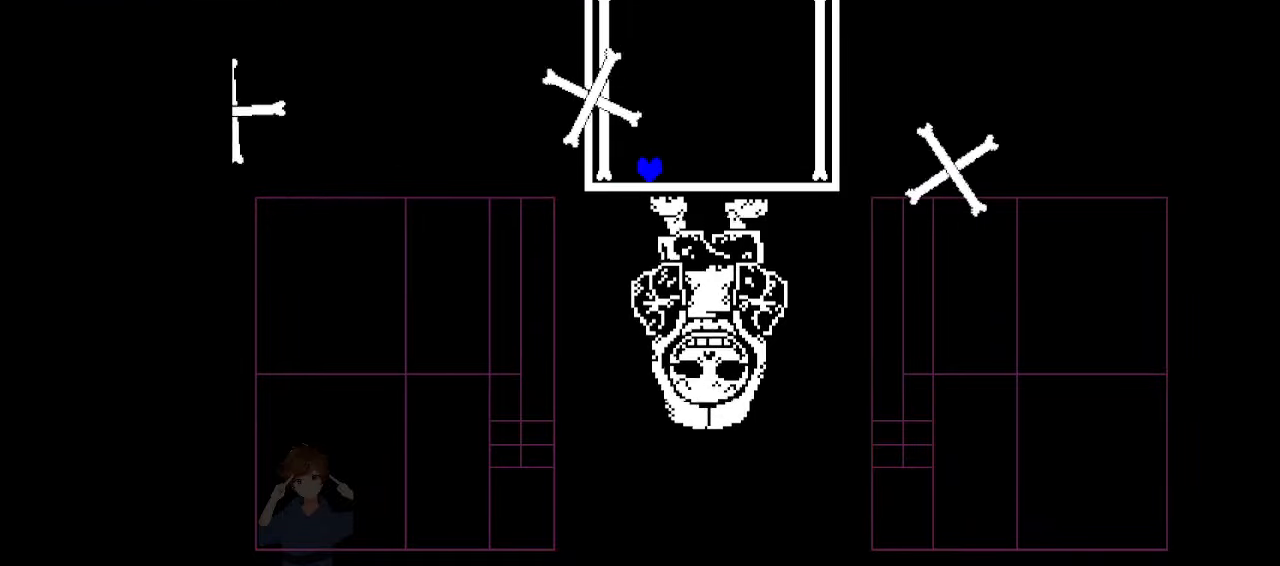
{"keys": ["down"], "events": [[300, "down", "down"]]}
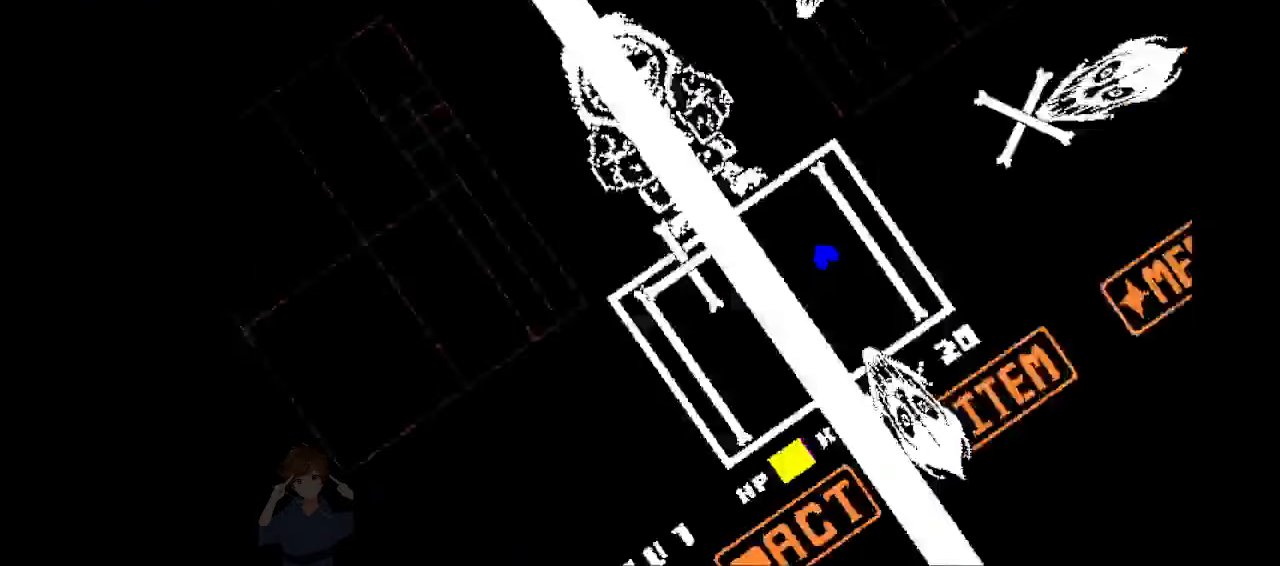
{"keys": ["down", "left"], "events": [[434, "left", "down"]]}
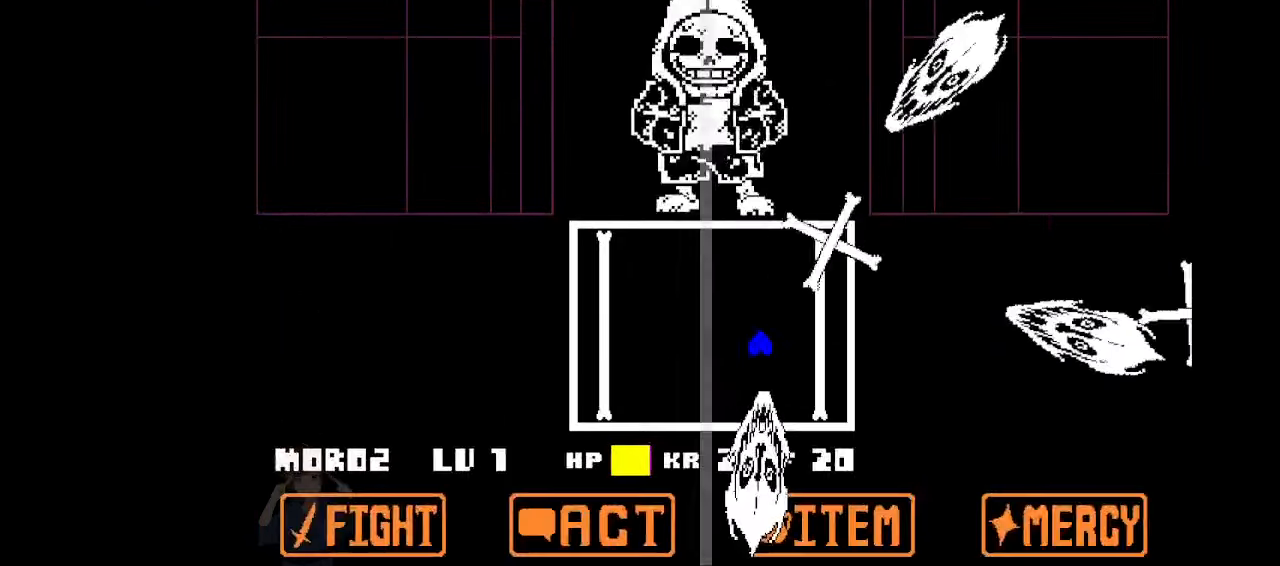
{"keys": [], "events": [[100, "down", "up"], [167, "down", "down"], [400, "down", "up"], [400, "left", "up"]]}
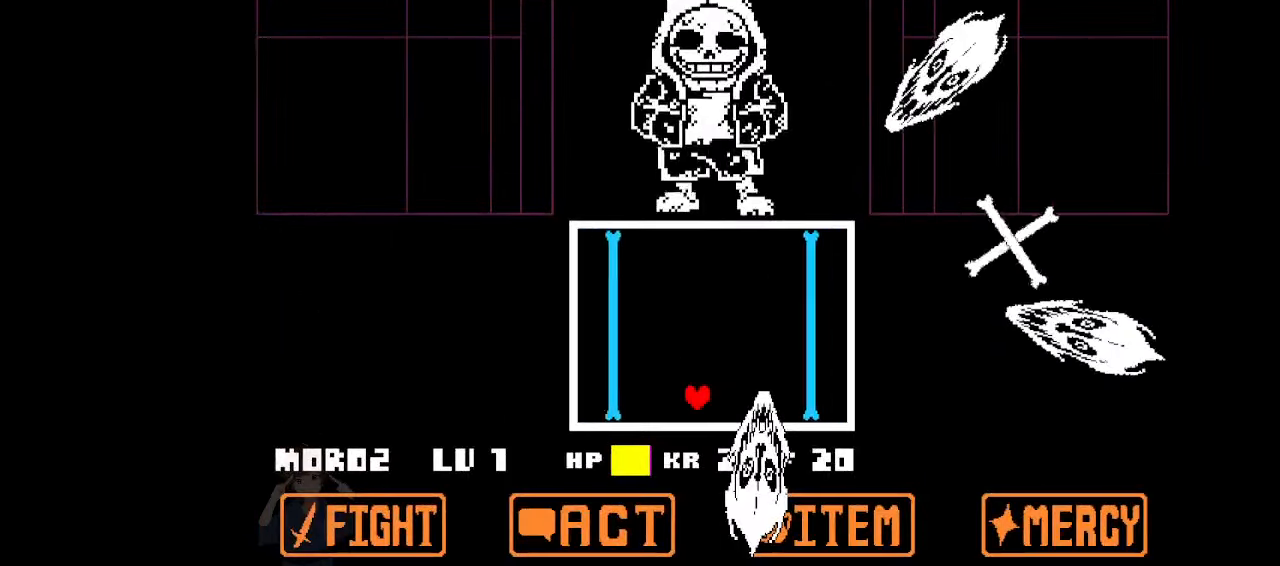
{"keys": [], "events": []}
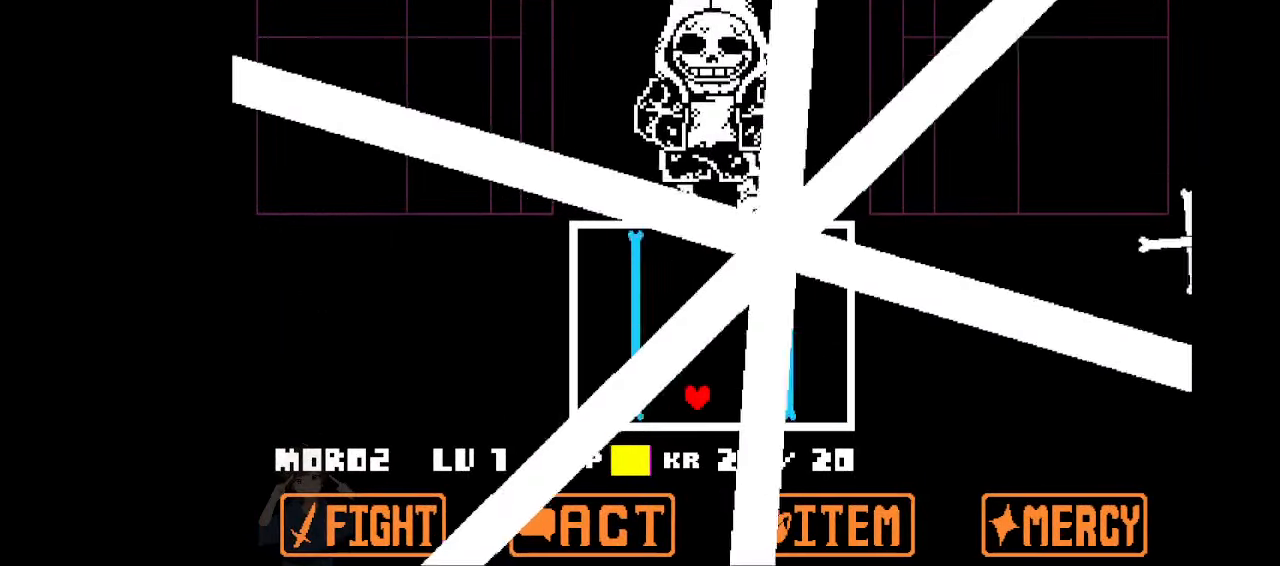
{"keys": [], "events": []}
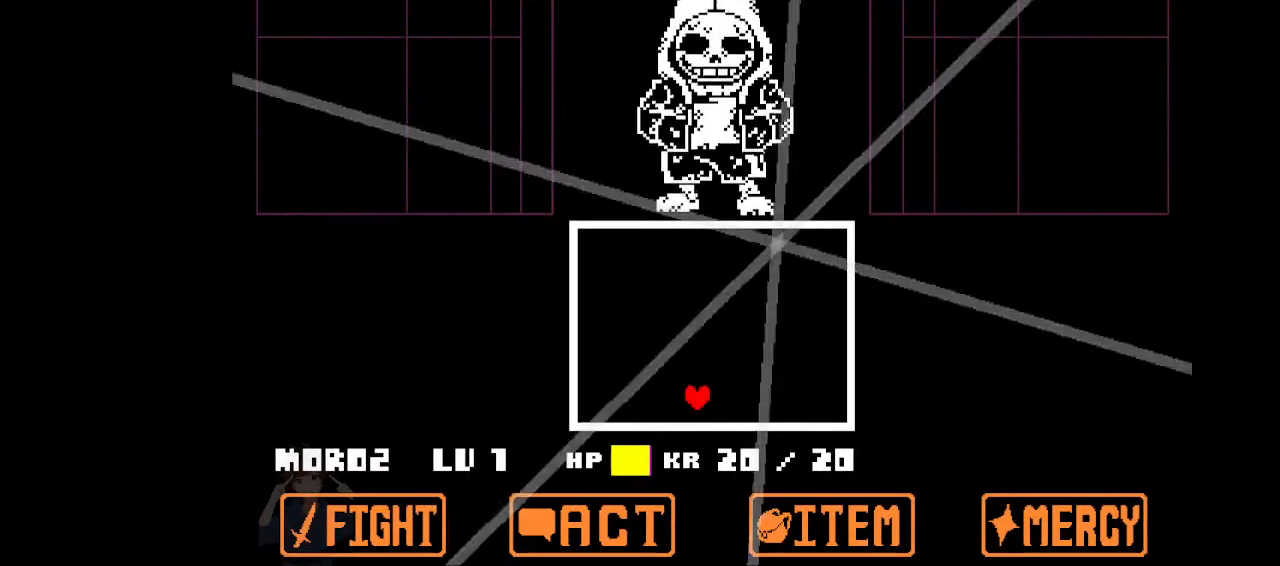
{"keys": [], "events": []}